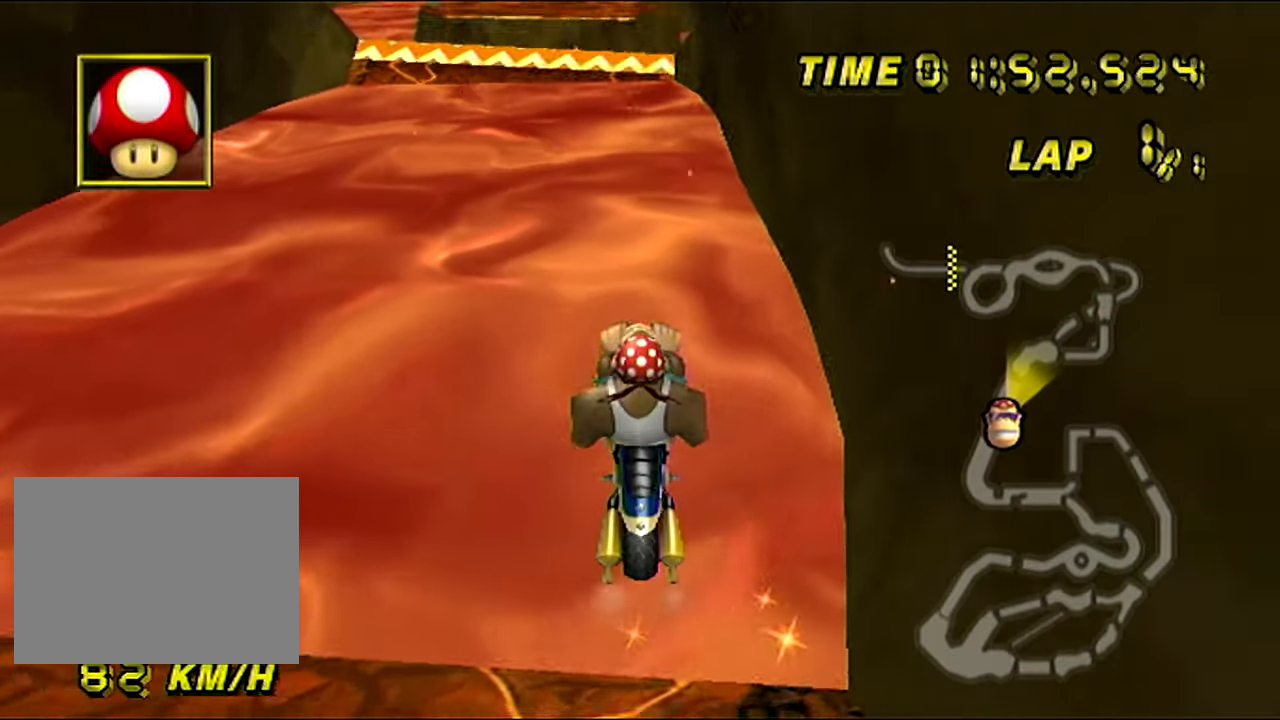
Gameplay with a controller (Nintendo layout); each line is a JSON object with the inputs held at the frame after it. "events" lists button and stick changes between this image and that frame as [ms after this image, input, new state], when the widget could be followed in between. Not read: B L3 R3 X Y Z.
{"buttons": ["A"], "left_stick": "down", "events": []}
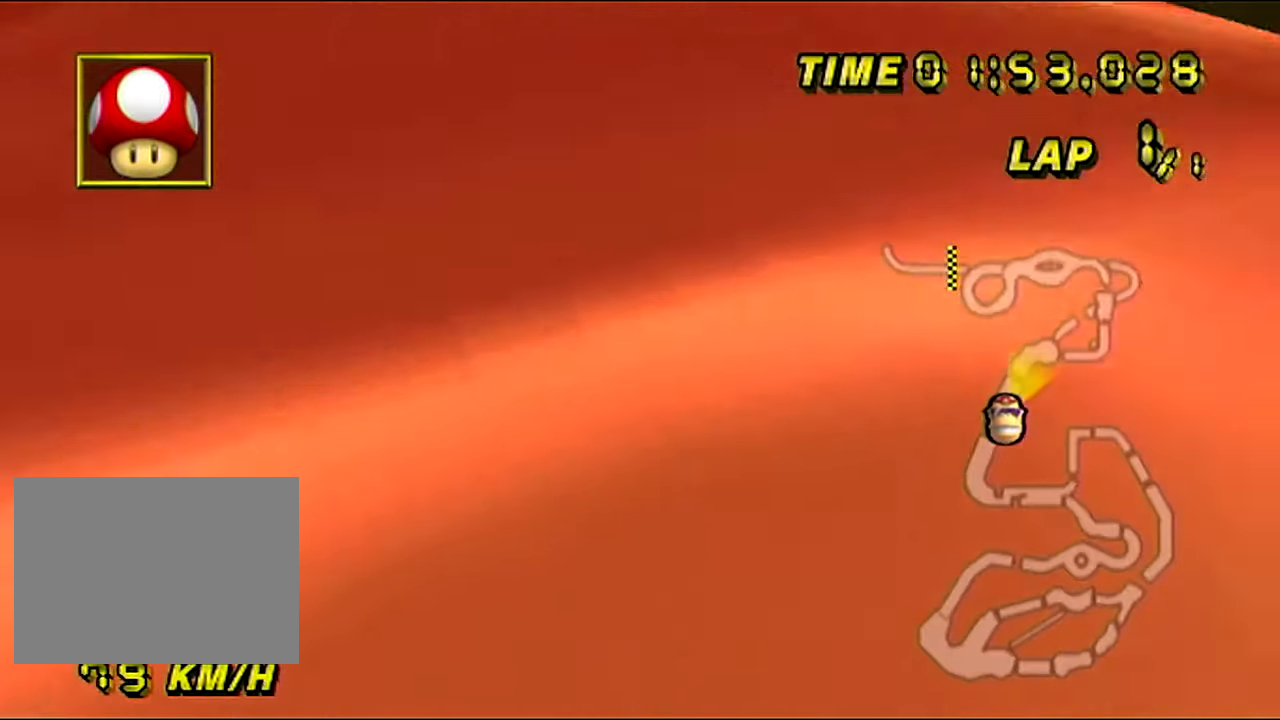
{"buttons": ["A"], "left_stick": "down", "events": []}
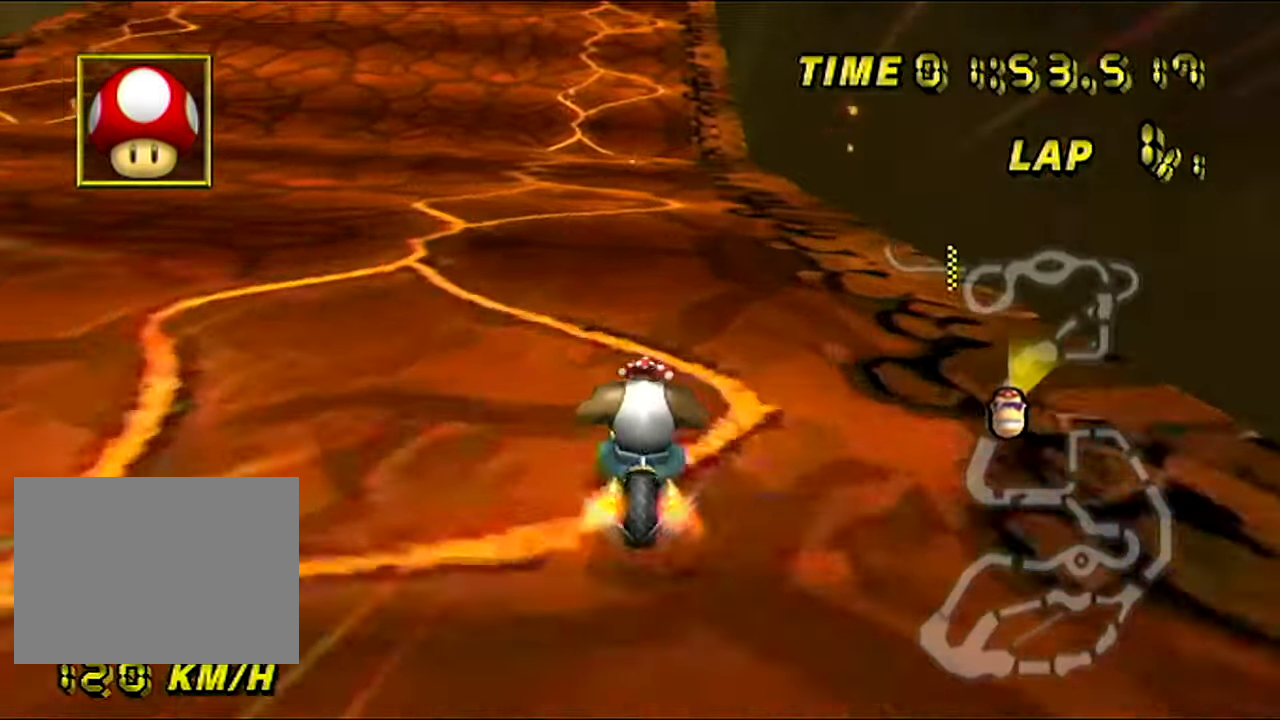
{"buttons": ["A"], "left_stick": "center", "events": [[250, "left_stick", "center"]]}
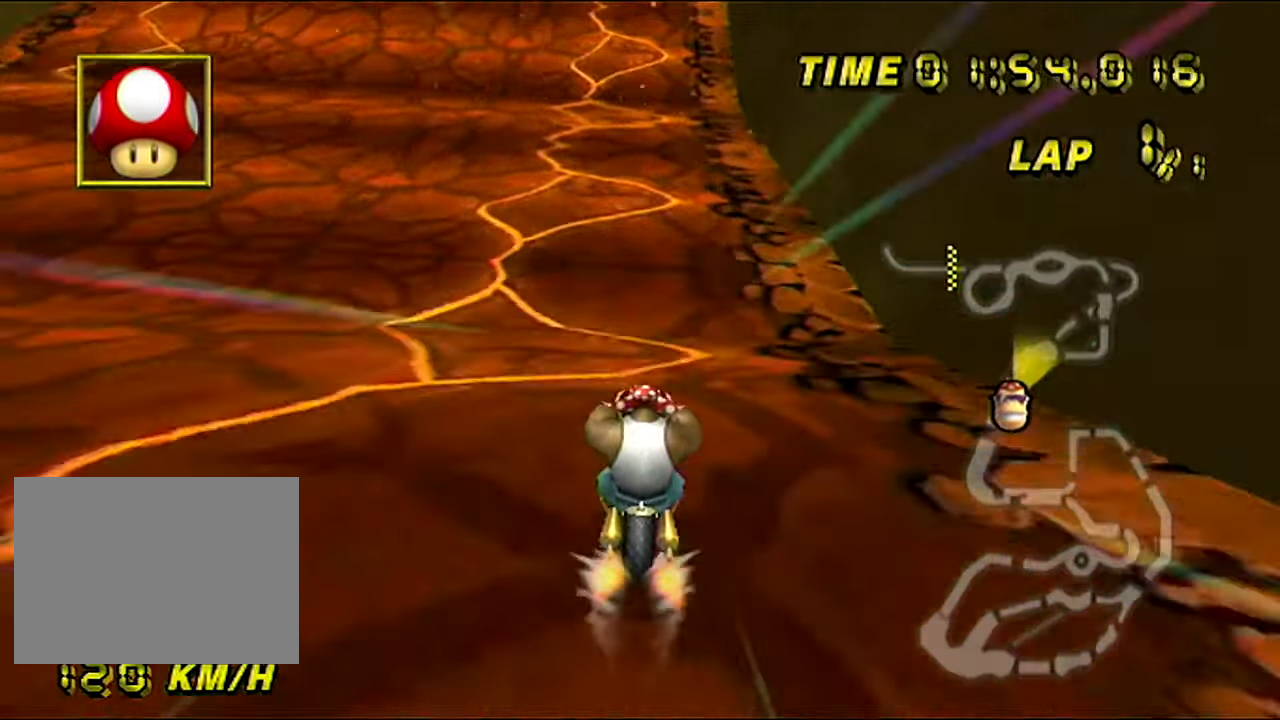
{"buttons": ["A"], "left_stick": "center", "events": [[167, "left_stick", "left"], [284, "left_stick", "center"]]}